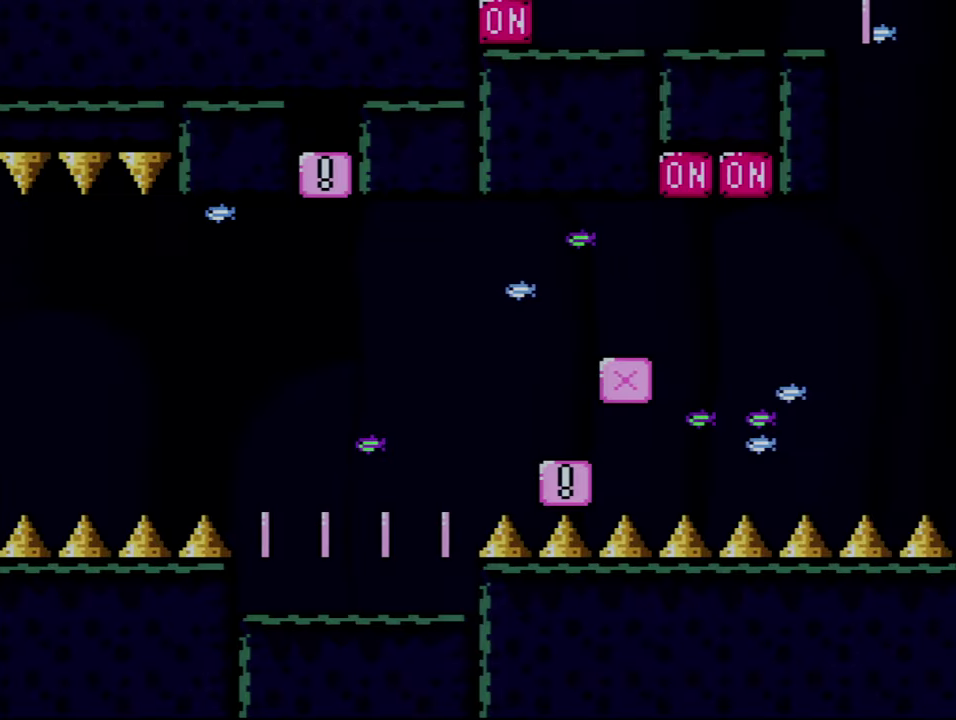
Gameplay with a controller (Nintendo layout); each line is a JSON object with the inputs held at the frame after it. "events" lists button and stick changes between this image and that frame as [ms after this image, input, new state], when the widget could be followed in between. Not read: DPAD_LEFT L3 R3.
{"buttons": ["Y"], "events": []}
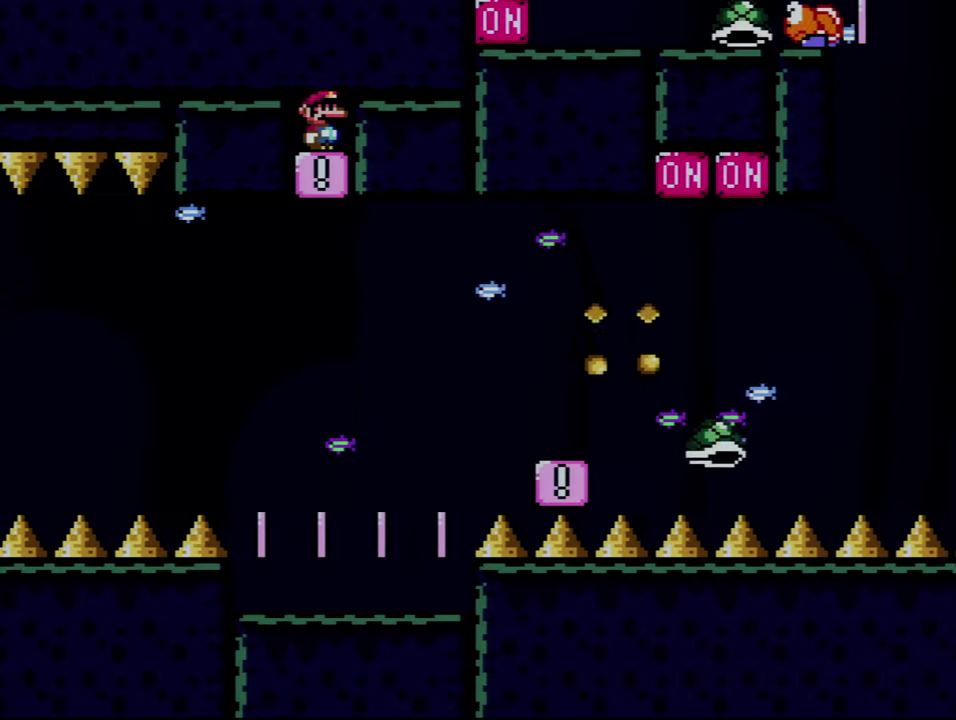
{"buttons": ["Y"], "events": []}
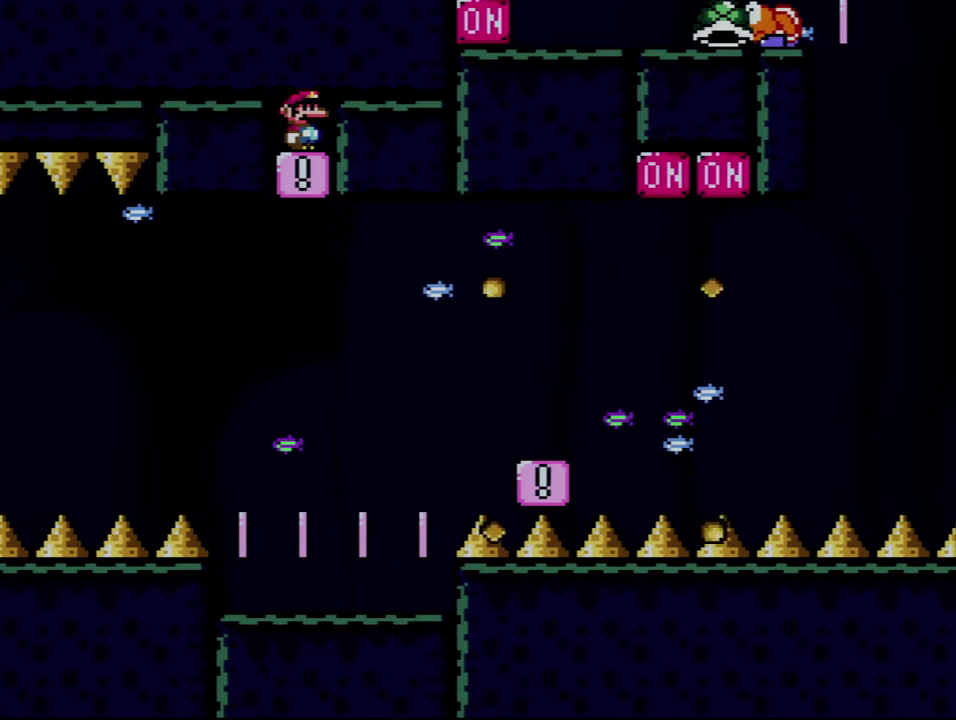
{"buttons": ["Y"], "events": []}
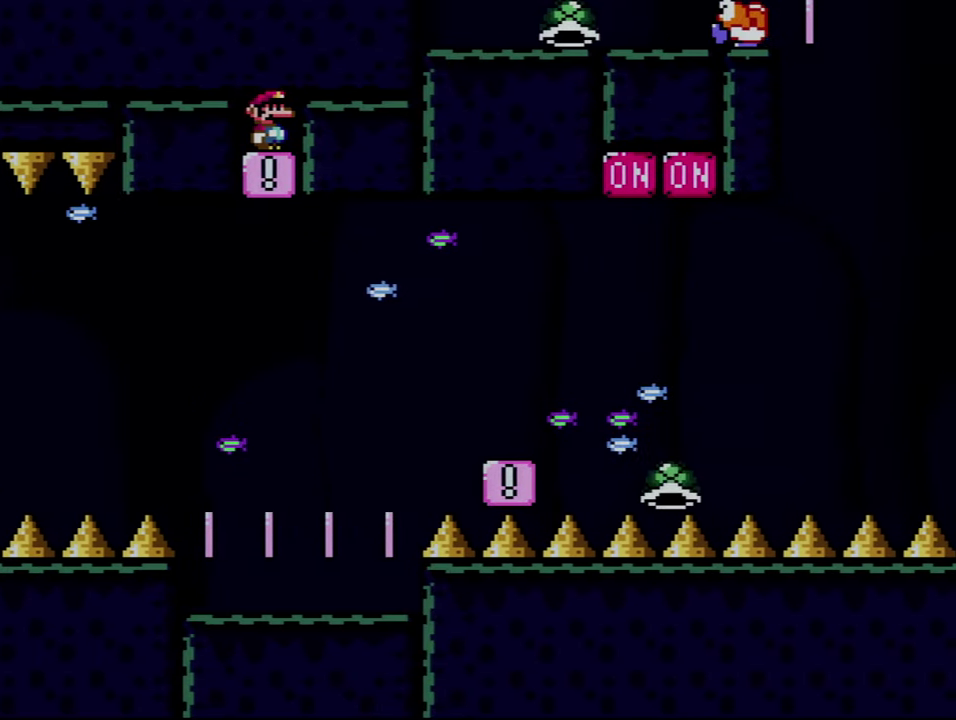
{"buttons": ["B", "Y", "DPAD_RIGHT"], "events": [[350, "DPAD_RIGHT", "down"], [467, "B", "down"]]}
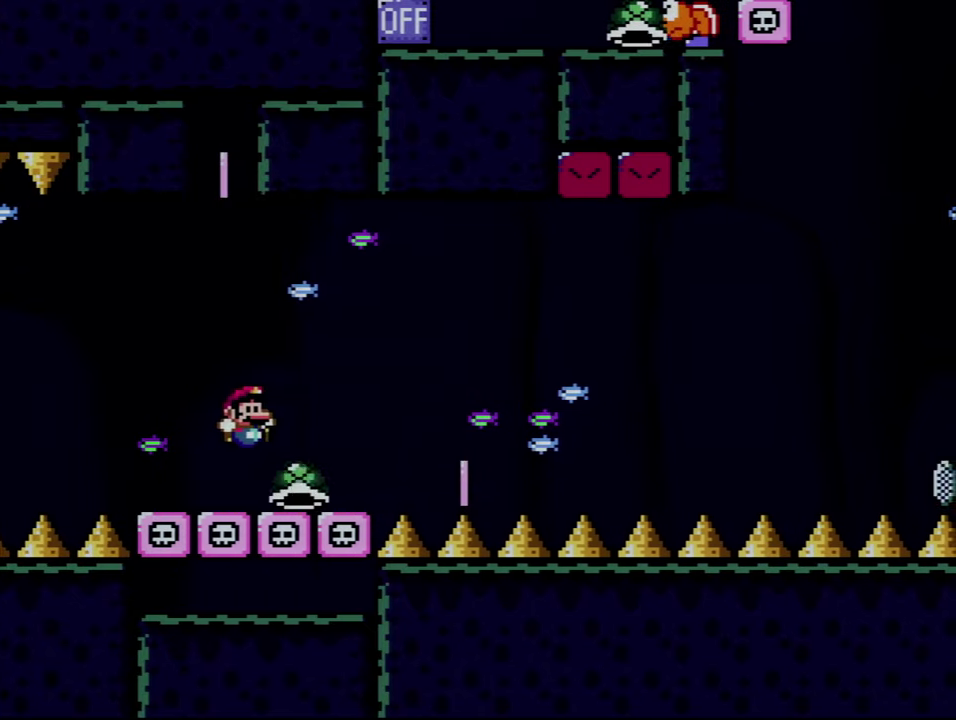
{"buttons": ["B", "Y", "DPAD_RIGHT"], "events": [[100, "DPAD_RIGHT", "up"], [300, "B", "up"], [450, "B", "down"], [484, "DPAD_RIGHT", "down"]]}
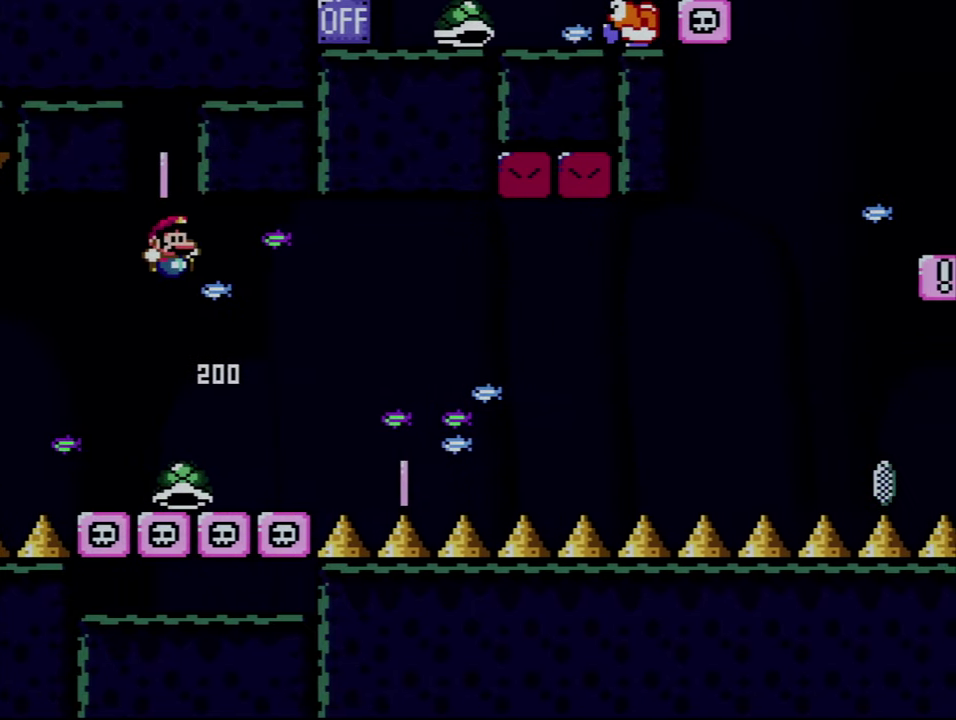
{"buttons": ["Y"], "events": [[200, "DPAD_RIGHT", "up"], [500, "B", "up"]]}
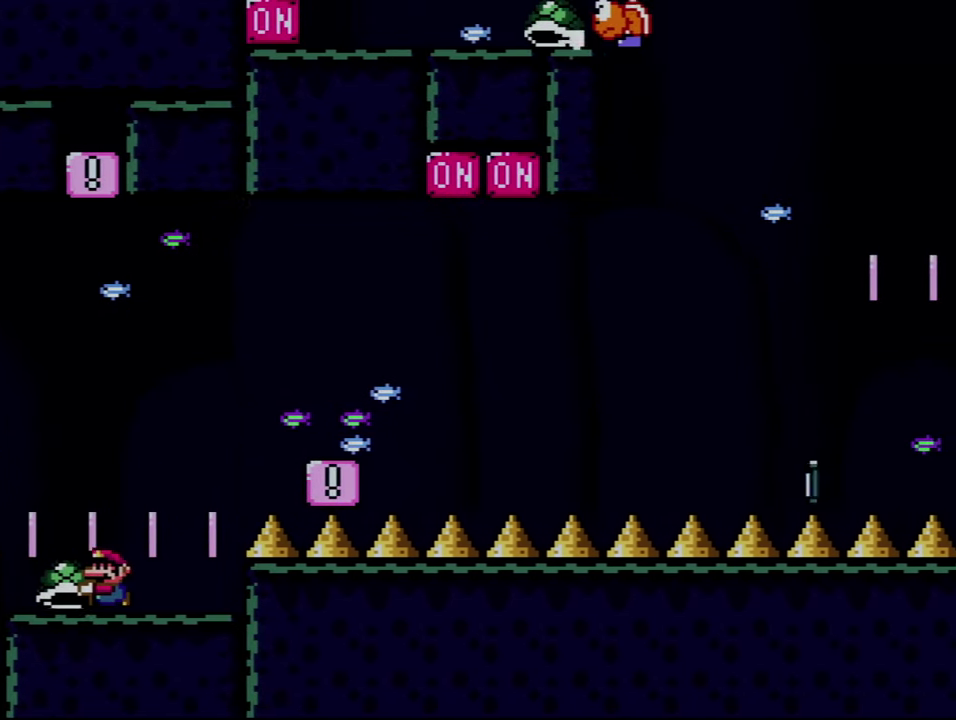
{"buttons": ["B", "Y", "DPAD_RIGHT"], "events": [[134, "DPAD_RIGHT", "down"], [267, "B", "down"]]}
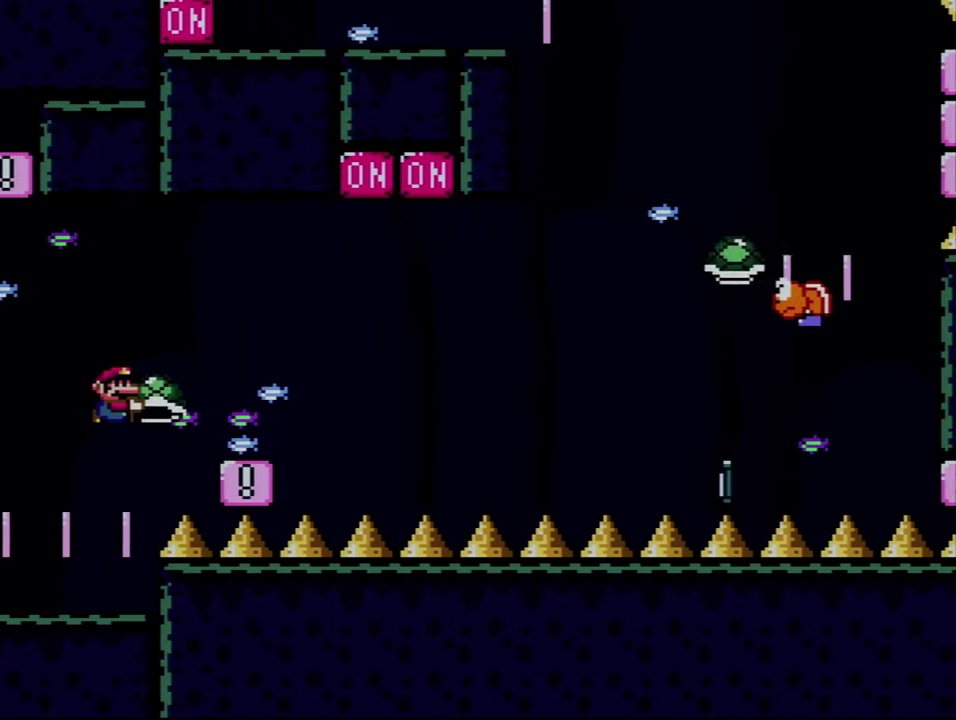
{"buttons": ["Y"], "events": [[200, "B", "up"], [200, "DPAD_RIGHT", "up"]]}
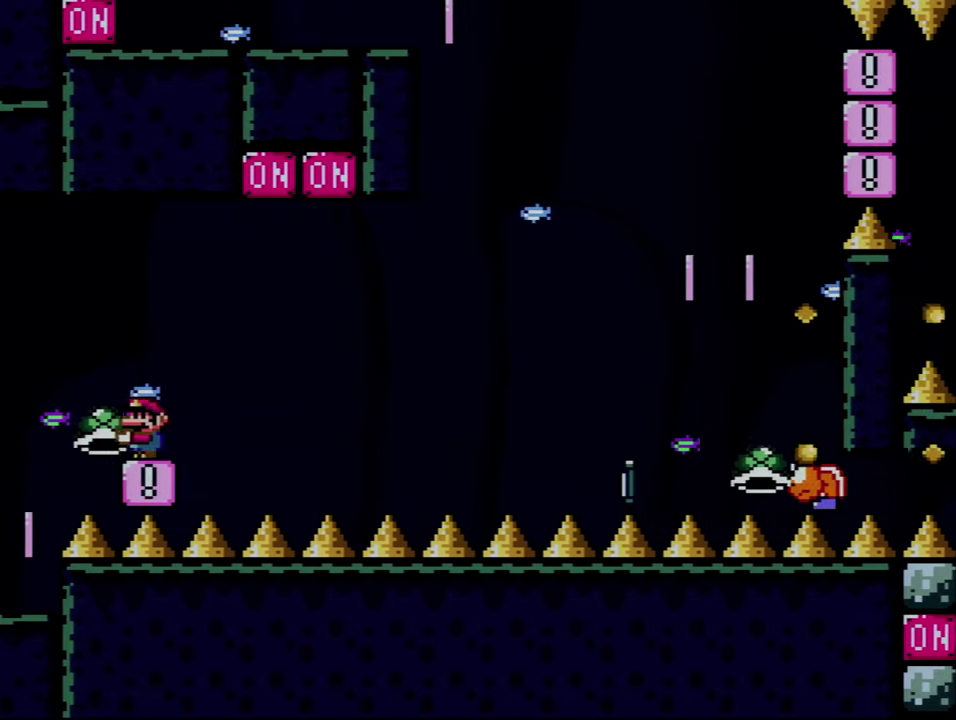
{"buttons": ["B", "Y", "DPAD_RIGHT"], "events": [[84, "DPAD_RIGHT", "down"], [300, "B", "down"]]}
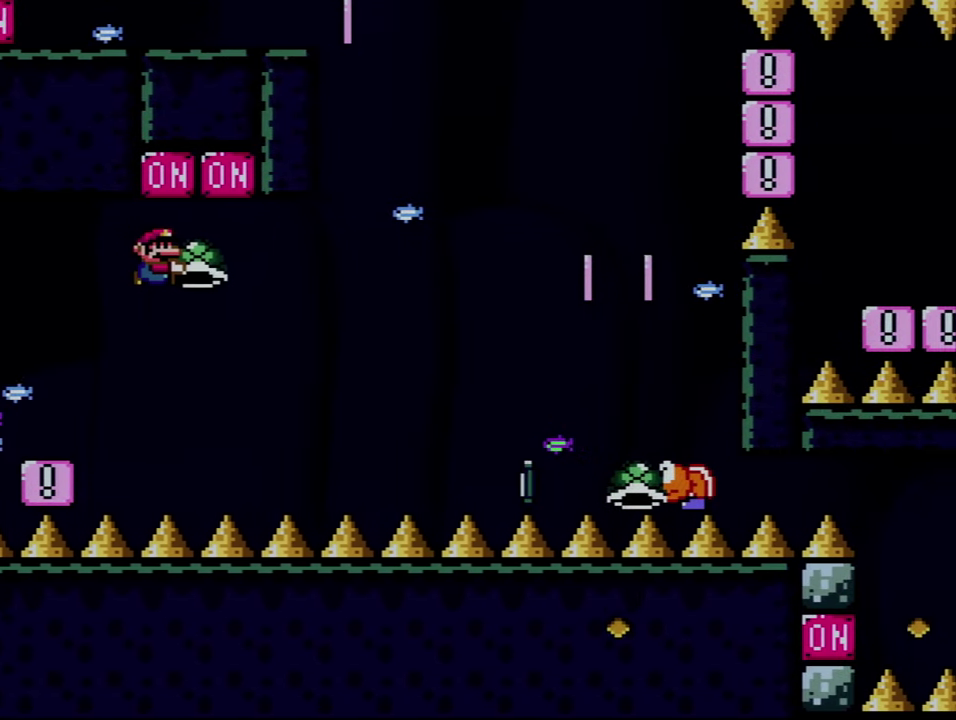
{"buttons": ["B", "Y"], "events": [[167, "Y", "up"], [350, "Y", "down"], [450, "DPAD_RIGHT", "up"]]}
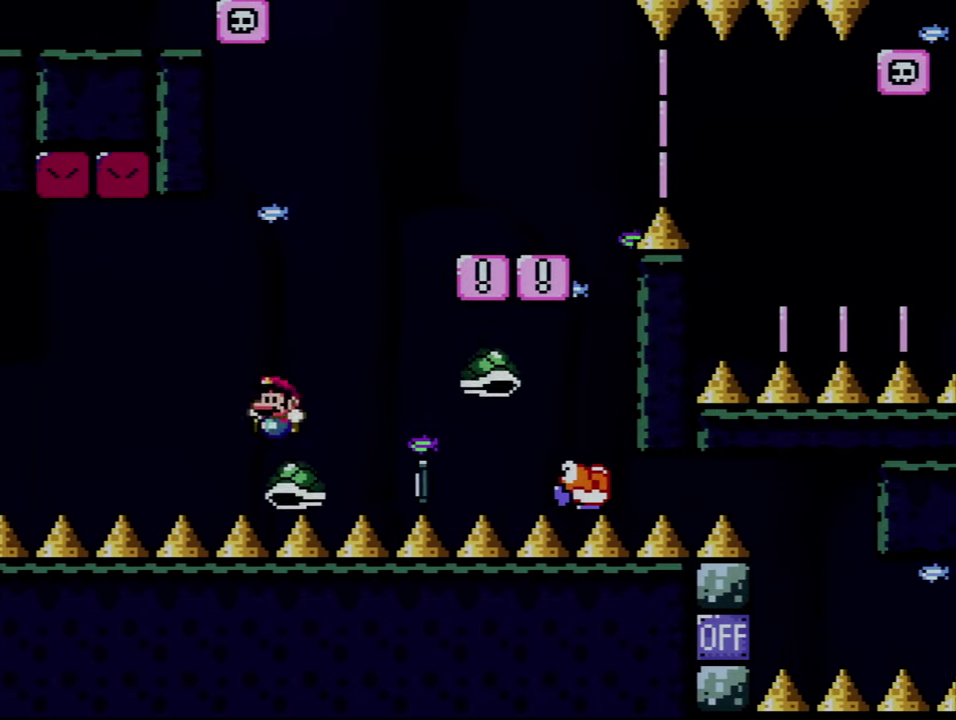
{"buttons": ["B", "Y", "DPAD_RIGHT"], "events": [[100, "DPAD_RIGHT", "down"]]}
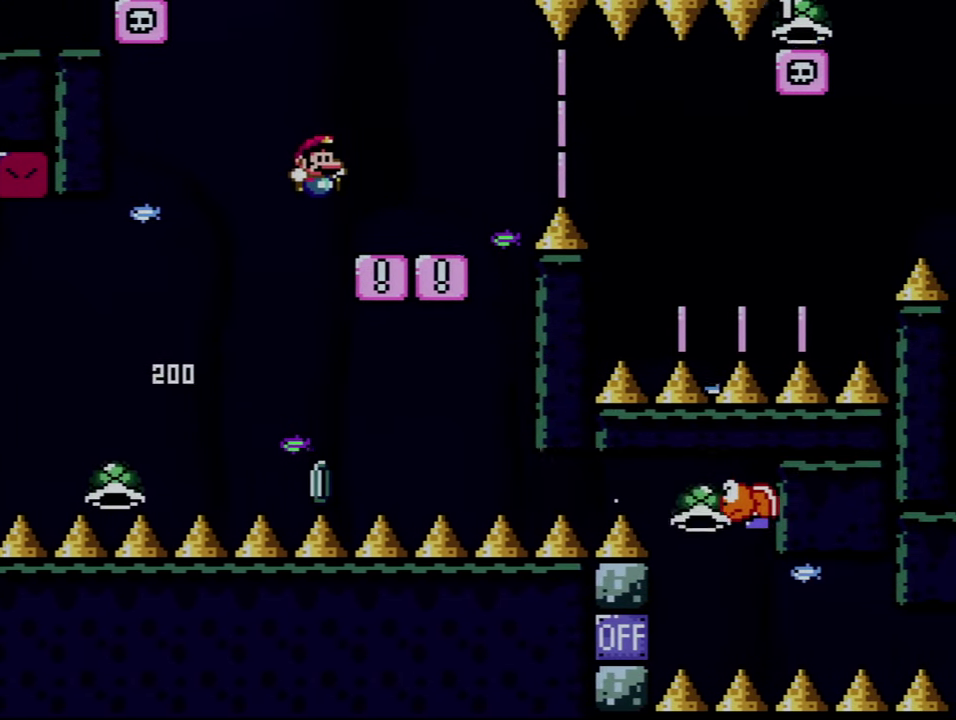
{"buttons": ["A", "X", "DPAD_RIGHT"], "events": [[100, "DPAD_RIGHT", "up"], [167, "B", "up"], [200, "X", "down"], [200, "Y", "up"], [267, "DPAD_RIGHT", "down"], [484, "A", "down"]]}
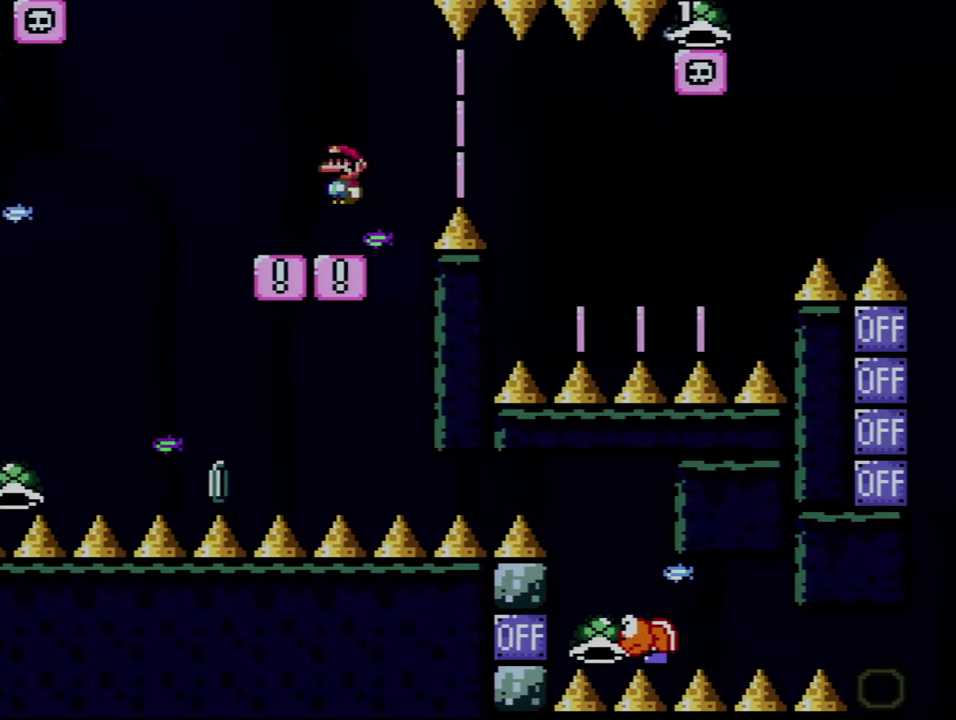
{"buttons": ["A", "X"], "events": [[100, "A", "up"], [234, "A", "down"], [500, "DPAD_RIGHT", "up"]]}
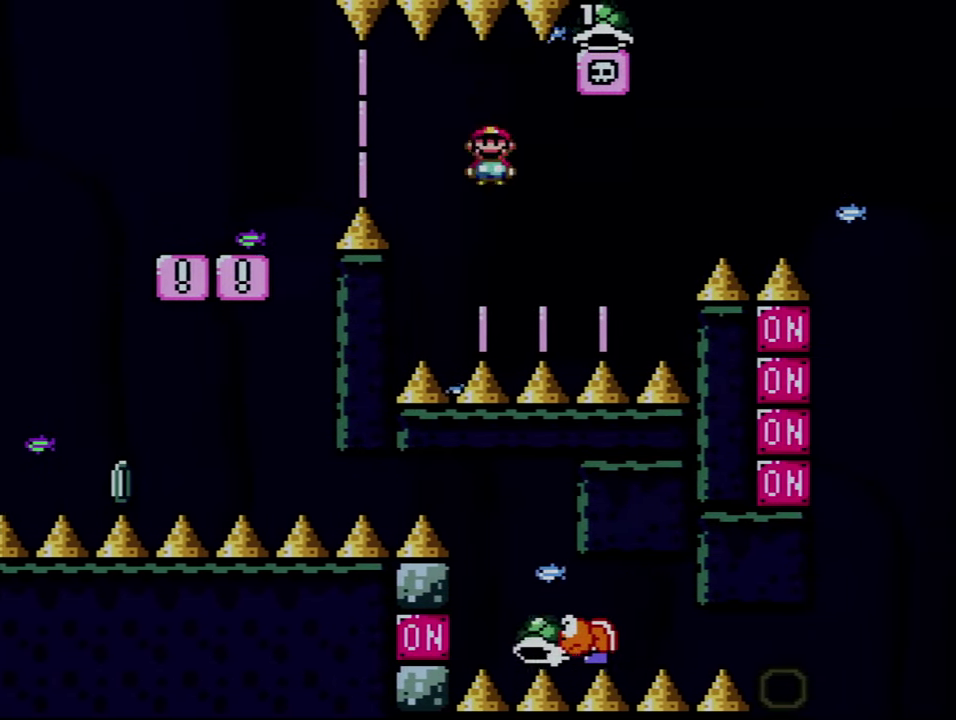
{"buttons": ["Y", "DPAD_RIGHT"], "events": [[267, "A", "up"], [333, "X", "up"], [383, "Y", "down"], [416, "DPAD_RIGHT", "down"]]}
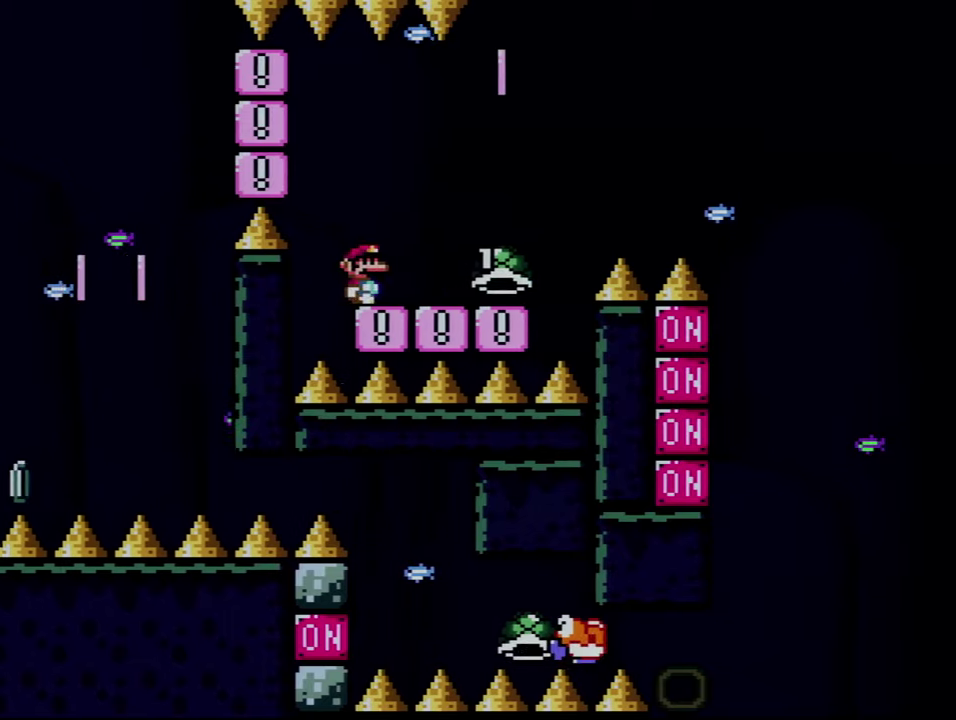
{"buttons": ["B", "Y", "DPAD_RIGHT"], "events": [[500, "B", "down"]]}
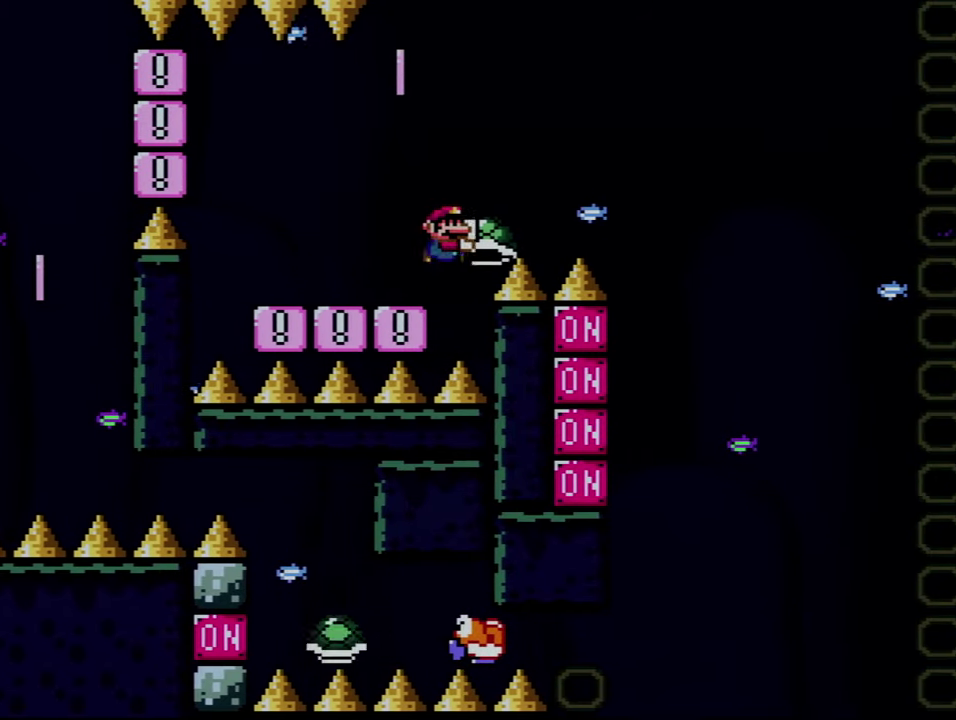
{"buttons": ["B", "DPAD_DOWN"], "events": [[333, "DPAD_DOWN", "down"], [366, "DPAD_RIGHT", "up"], [483, "Y", "up"]]}
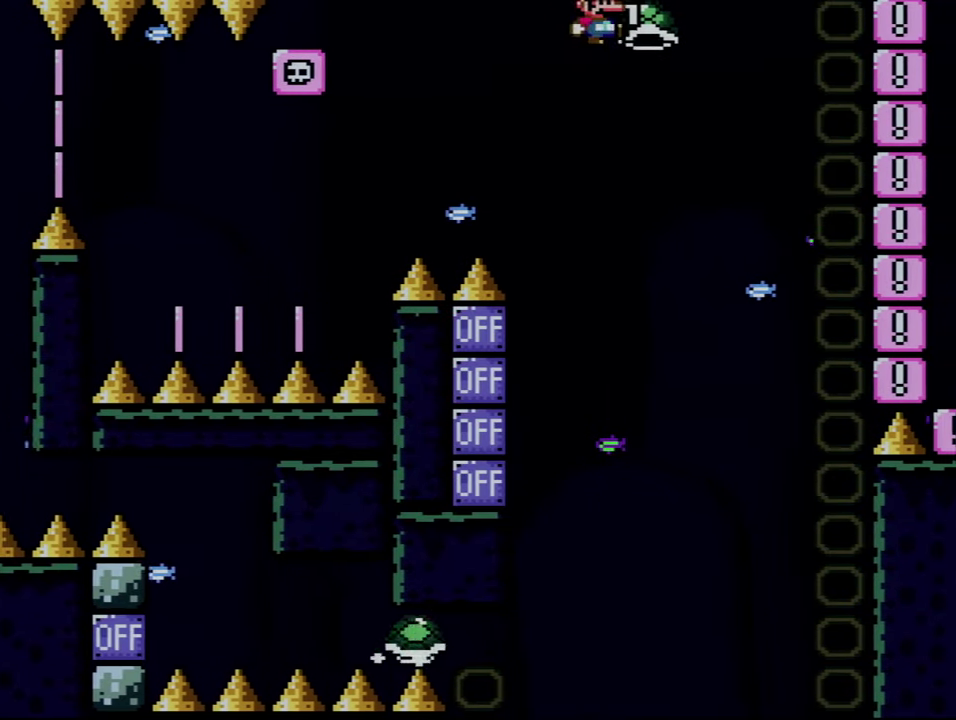
{"buttons": ["B", "DPAD_RIGHT"], "events": [[66, "DPAD_DOWN", "up"], [266, "DPAD_RIGHT", "down"]]}
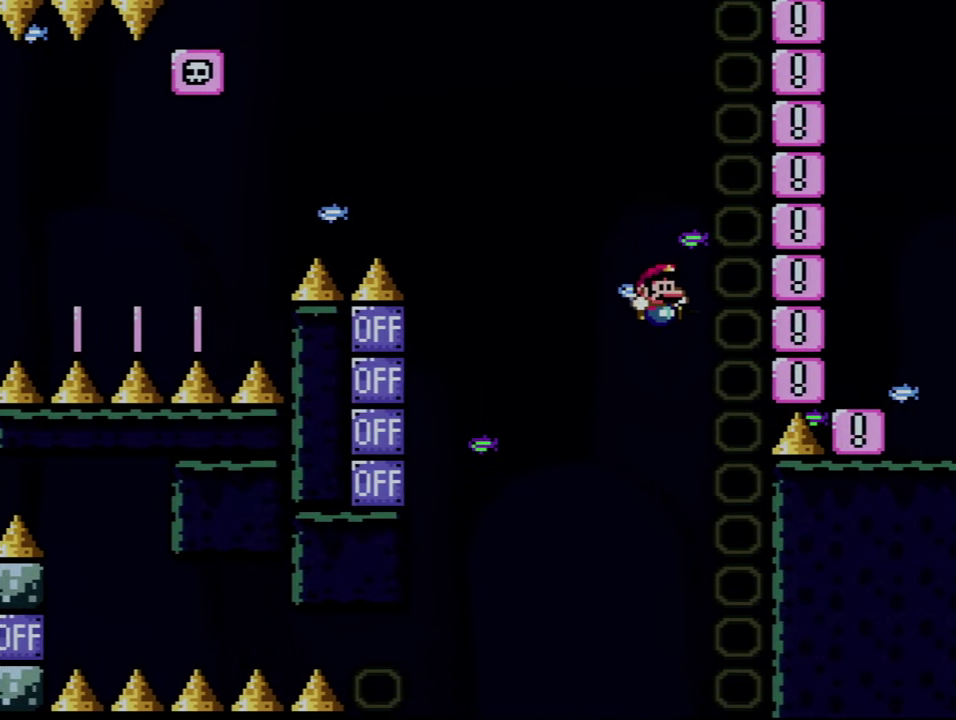
{"buttons": [], "events": [[66, "B", "up"], [166, "A", "down"], [283, "DPAD_RIGHT", "up"], [300, "A", "up"], [366, "A", "down"], [500, "A", "up"]]}
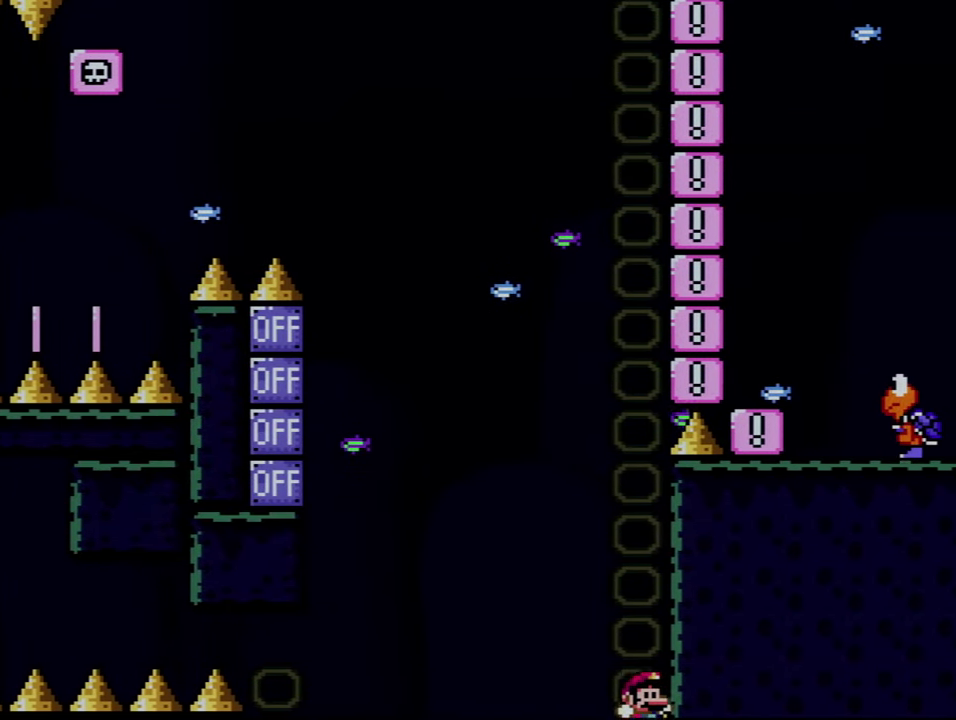
{"buttons": ["A"], "events": [[50, "A", "down"], [200, "A", "up"], [250, "A", "down"], [350, "A", "up"], [450, "A", "down"]]}
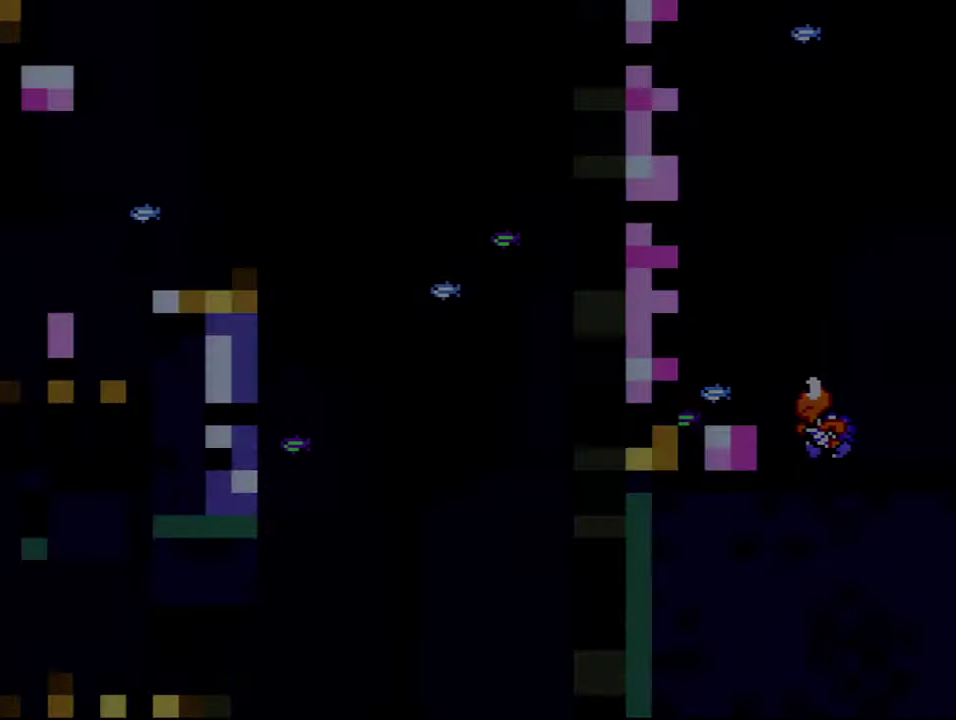
{"buttons": ["A"], "events": [[33, "A", "up"], [133, "A", "down"]]}
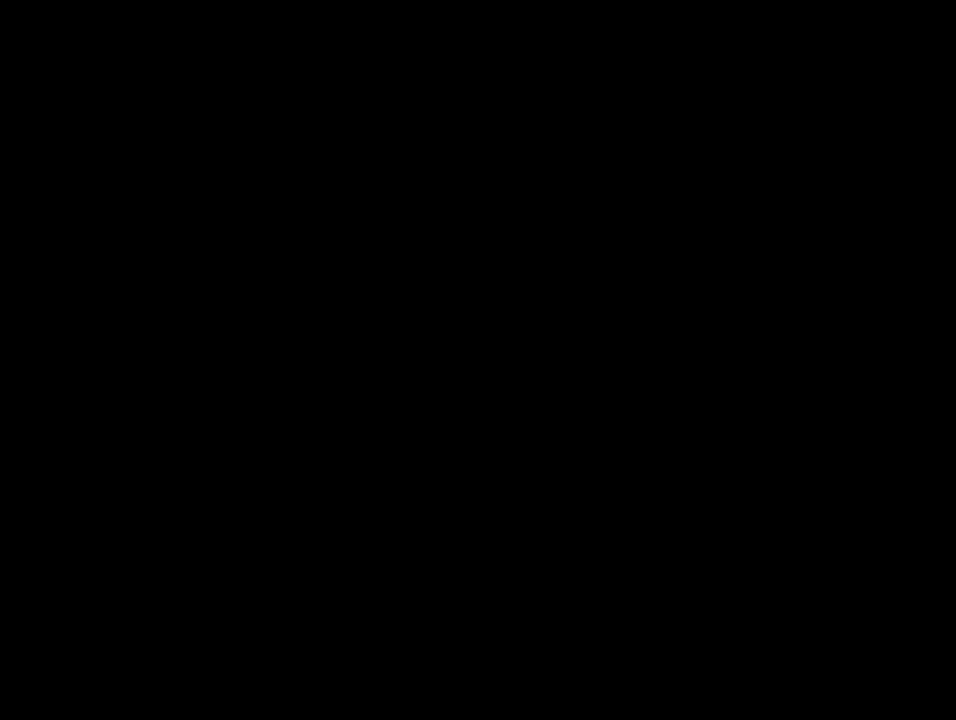
{"buttons": ["A"], "events": []}
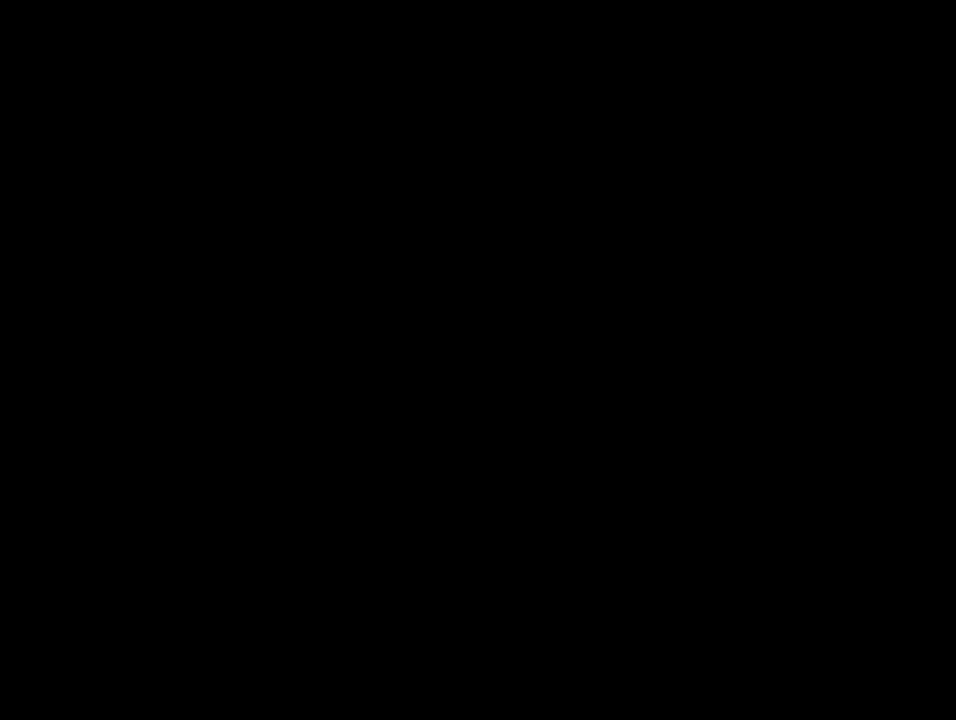
{"buttons": ["Y"], "events": [[33, "A", "up"], [66, "Y", "down"]]}
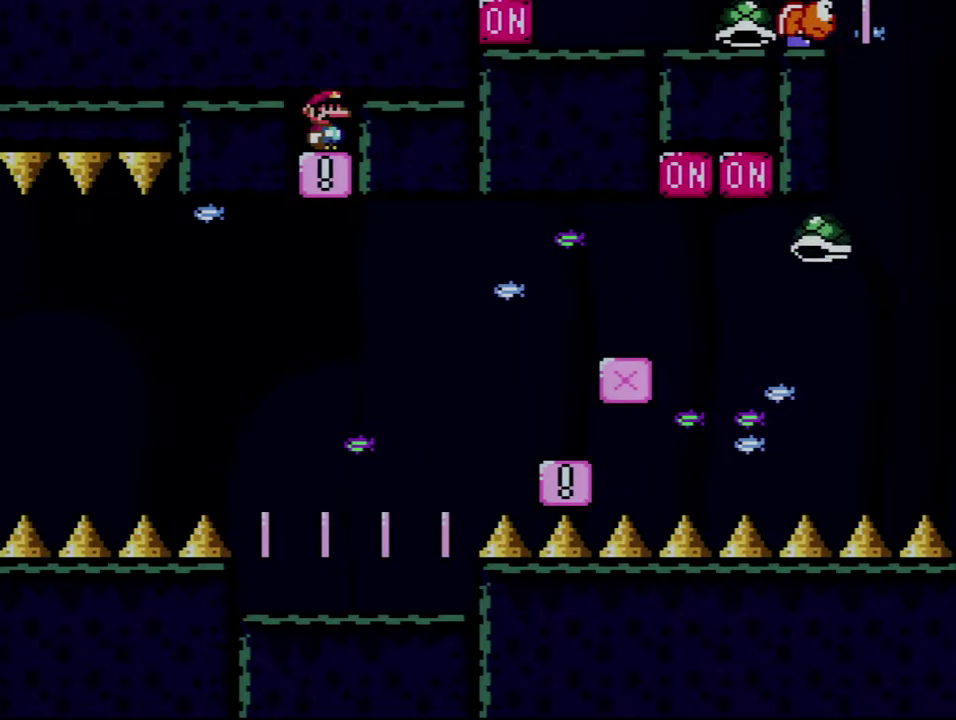
{"buttons": ["Y"], "events": []}
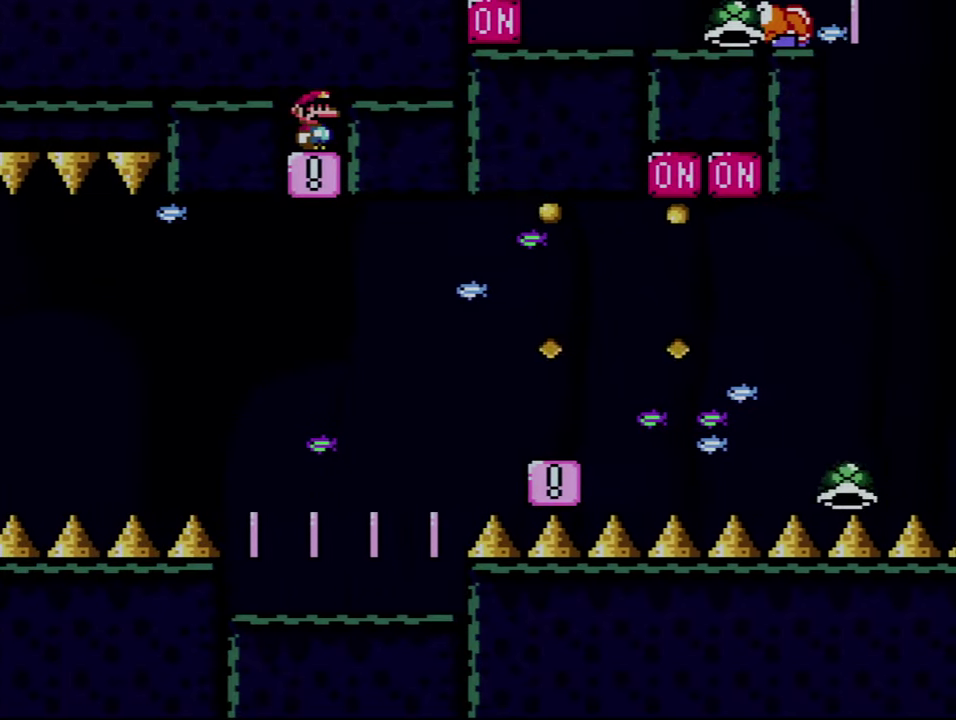
{"buttons": ["Y"], "events": []}
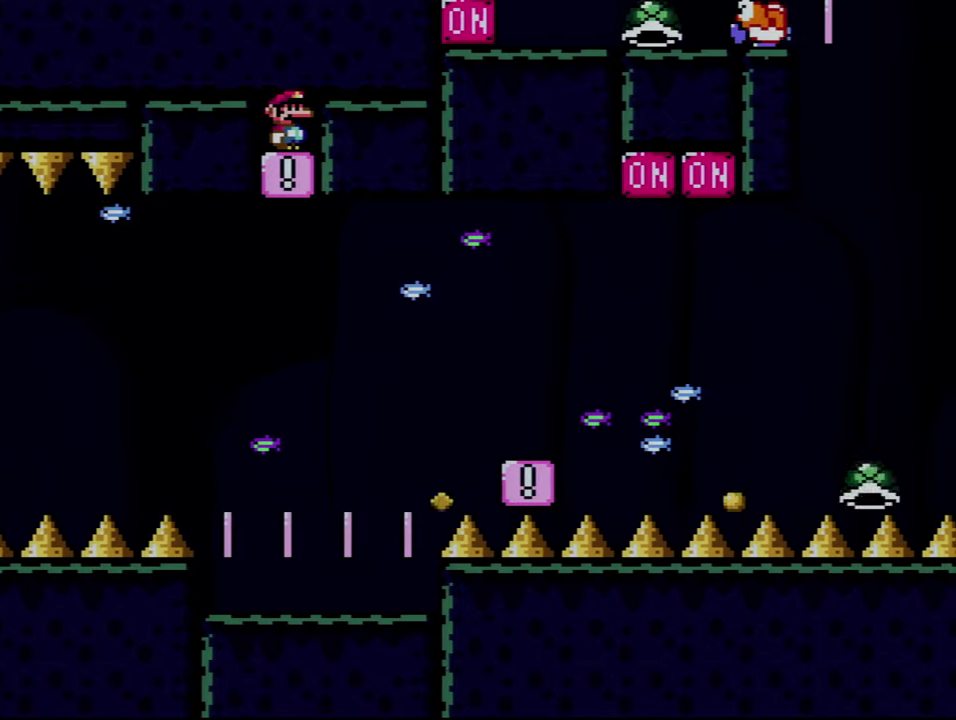
{"buttons": ["Y"], "events": []}
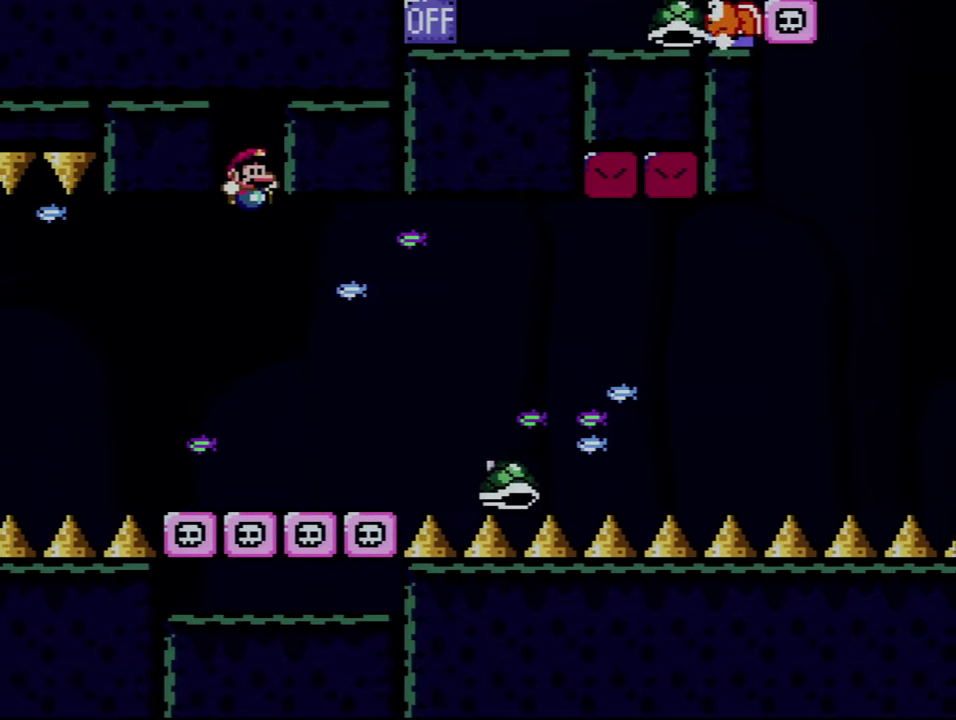
{"buttons": ["B", "Y"], "events": [[133, "DPAD_RIGHT", "down"], [267, "B", "down"], [367, "DPAD_RIGHT", "up"]]}
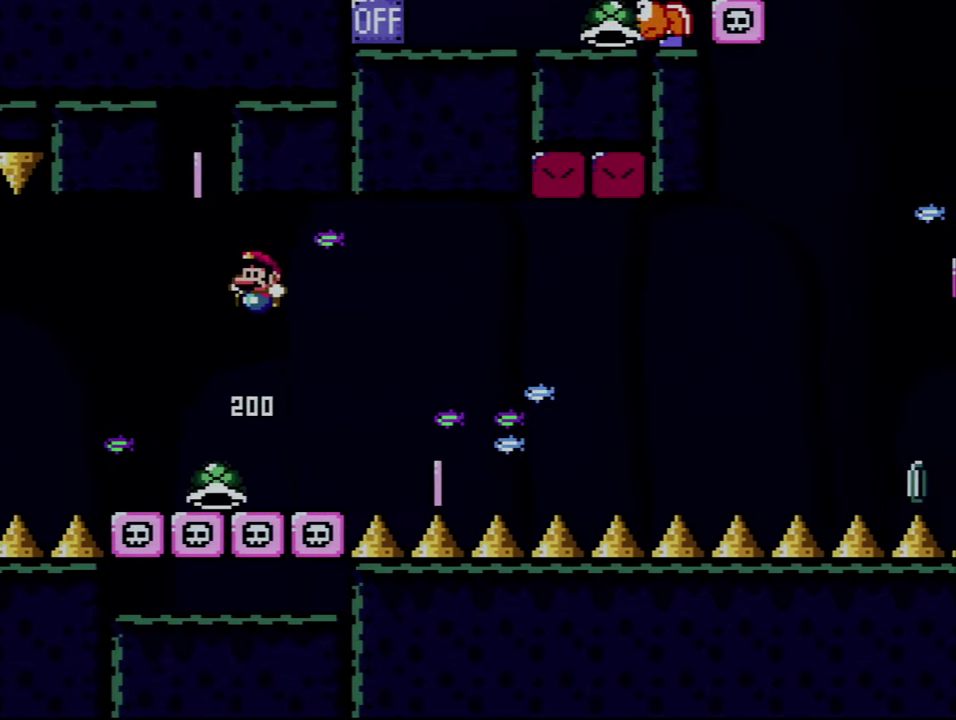
{"buttons": ["B", "Y"], "events": [[33, "B", "up"], [117, "B", "down"], [267, "DPAD_RIGHT", "down"], [450, "DPAD_RIGHT", "up"]]}
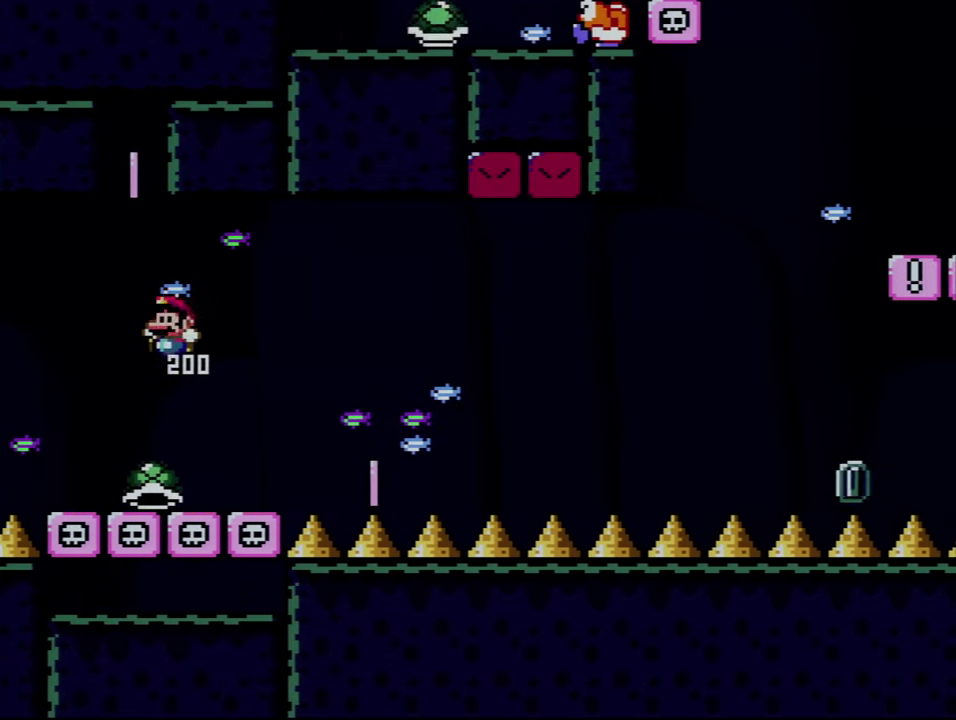
{"buttons": ["B", "Y", "DPAD_RIGHT"], "events": [[200, "B", "up"], [267, "DPAD_RIGHT", "down"], [433, "B", "down"]]}
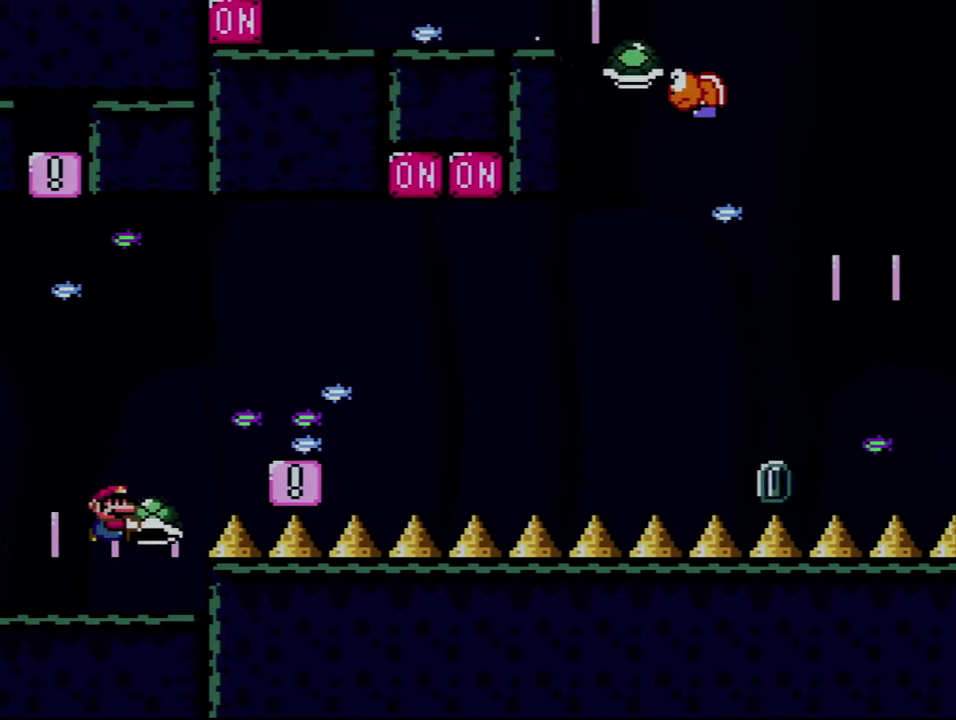
{"buttons": ["Y"], "events": [[333, "DPAD_RIGHT", "up"], [450, "B", "up"]]}
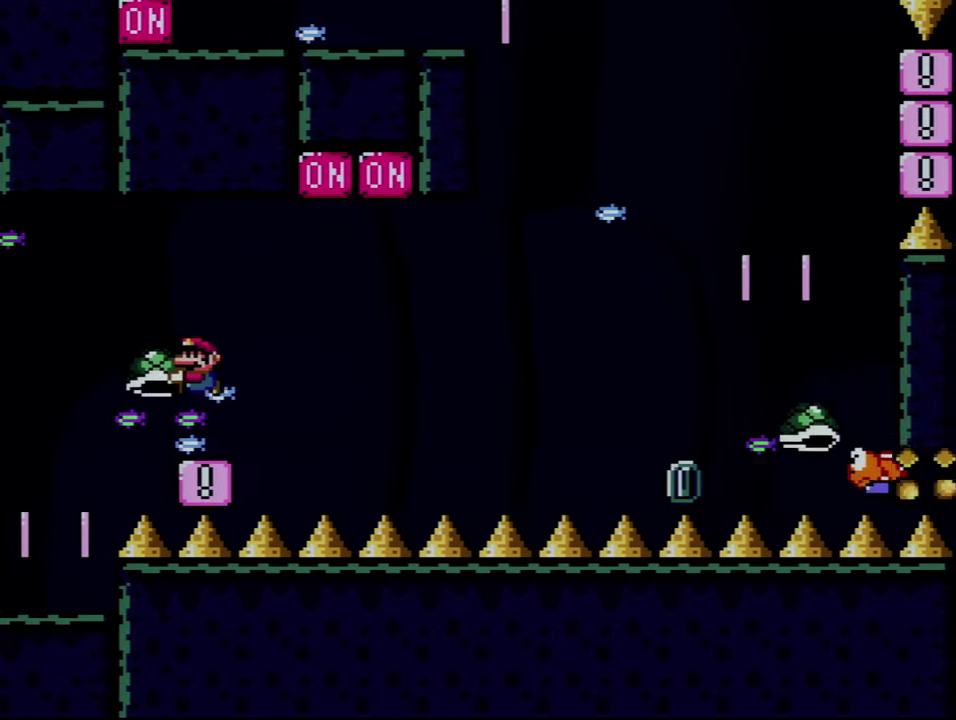
{"buttons": ["Y", "DPAD_RIGHT"], "events": [[350, "DPAD_RIGHT", "down"]]}